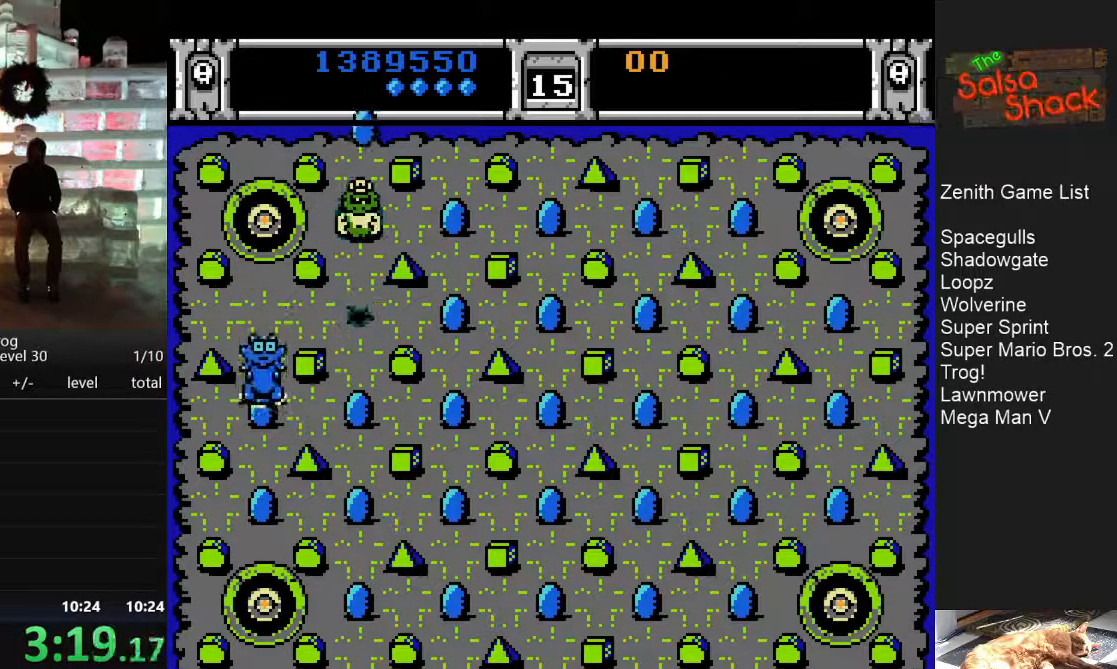
Gameplay with a controller (Nintendo layout); each line is a JSON object with the inputs held at the frame after it. "events" lists button and stick changes between this image and that frame as [ms after this image, input, new state], when the widget could be followed in between. Not read: L3 R3.
{"buttons": [], "events": []}
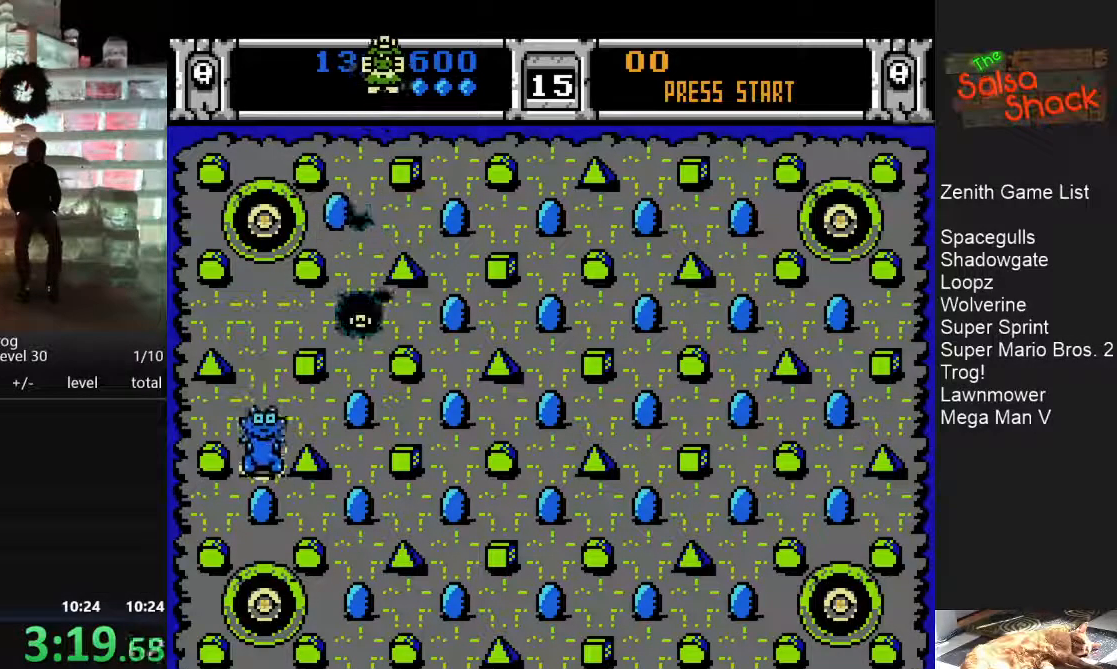
{"buttons": ["DPAD_RIGHT"], "events": [[50, "DPAD_RIGHT", "down"]]}
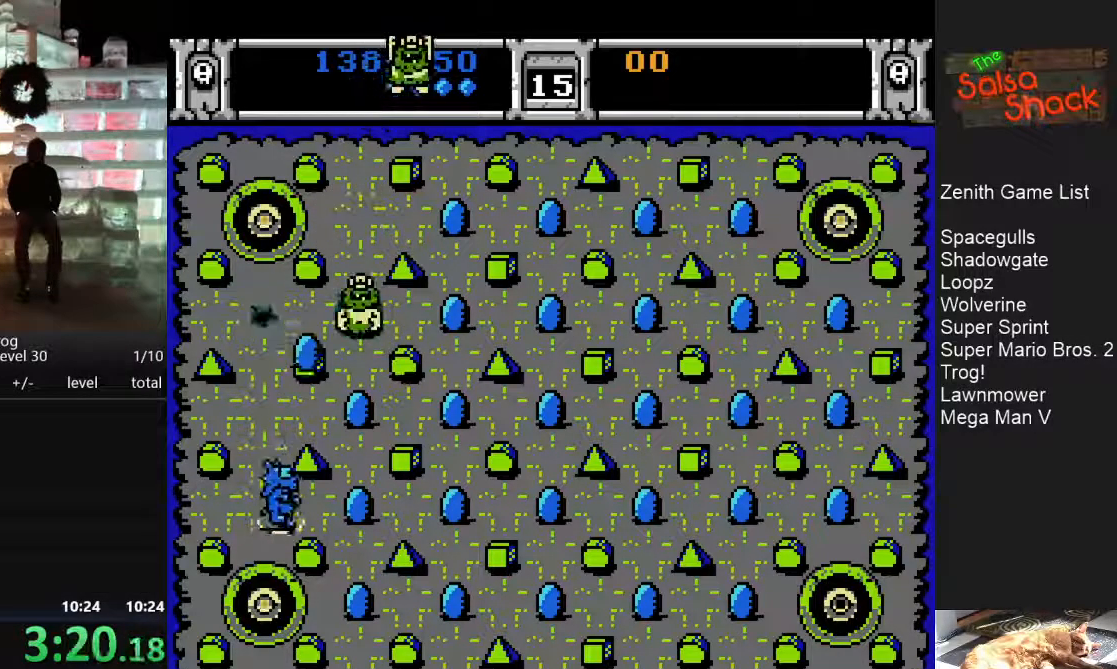
{"buttons": ["DPAD_UP"], "events": [[150, "DPAD_RIGHT", "up"], [317, "DPAD_UP", "down"]]}
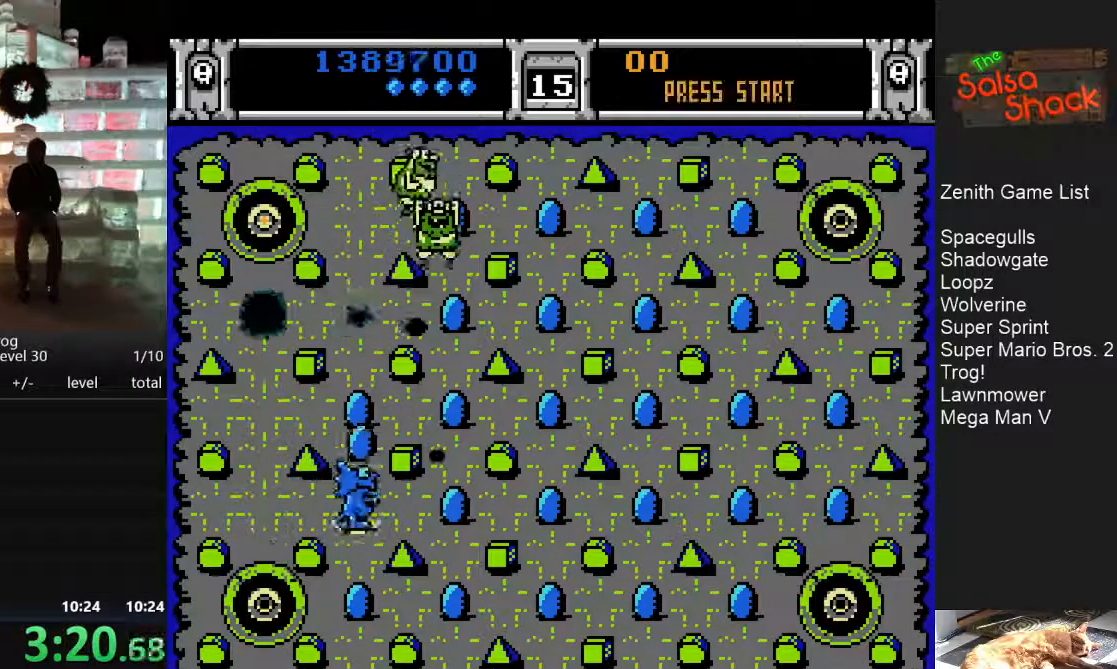
{"buttons": ["DPAD_RIGHT"], "events": [[233, "DPAD_UP", "up"], [500, "DPAD_RIGHT", "down"]]}
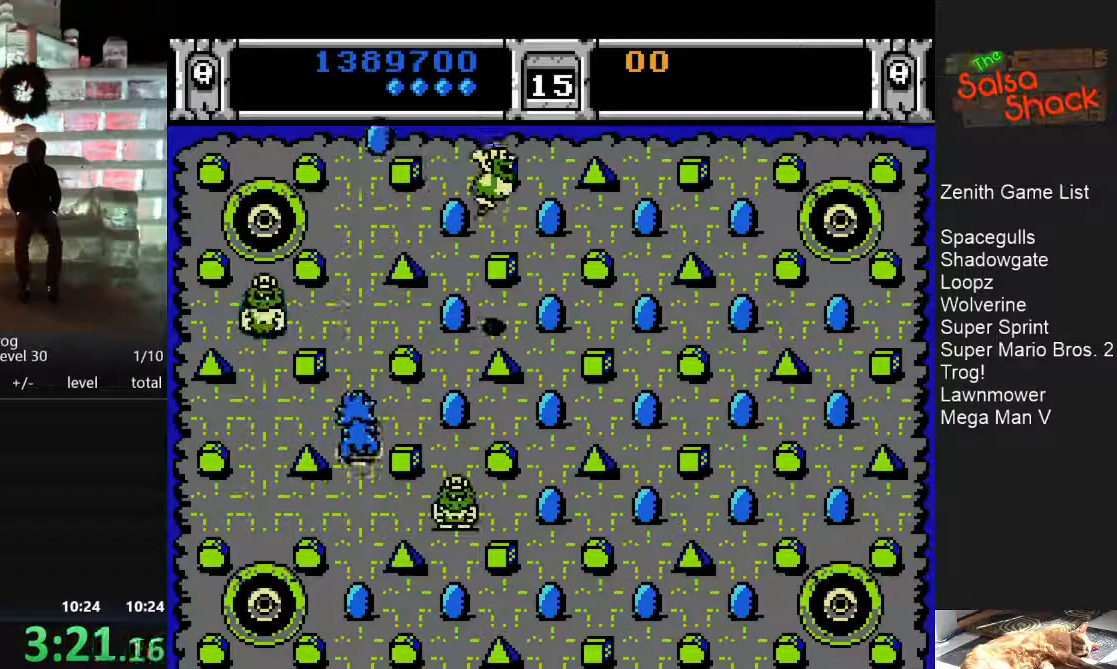
{"buttons": [], "events": [[450, "DPAD_RIGHT", "up"]]}
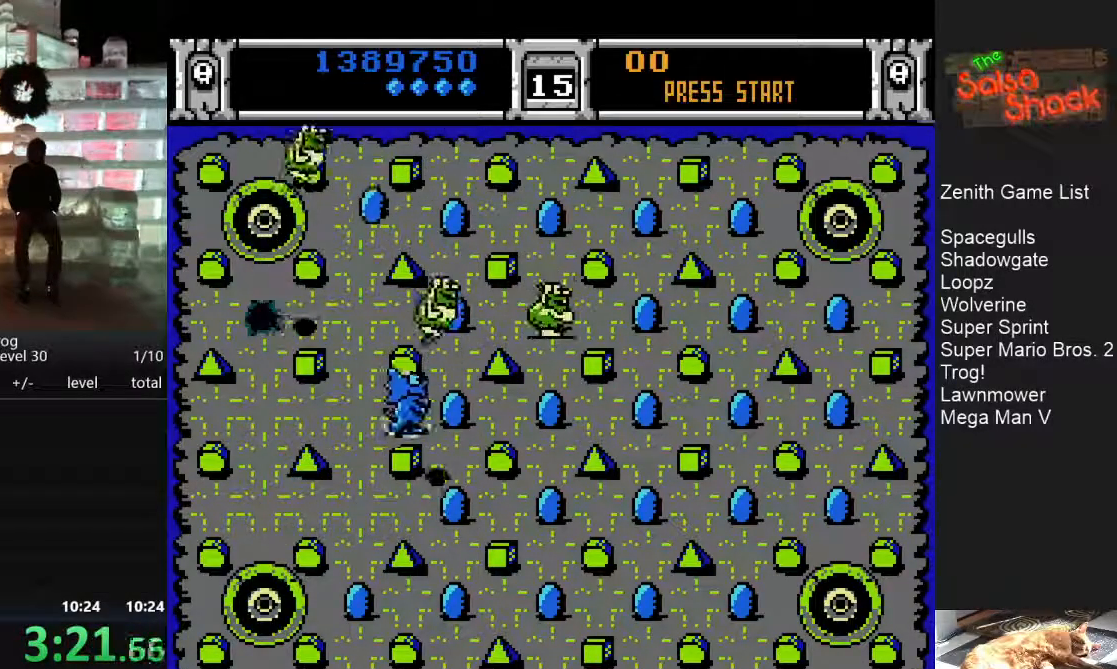
{"buttons": [], "events": [[150, "DPAD_UP", "down"], [267, "DPAD_UP", "up"]]}
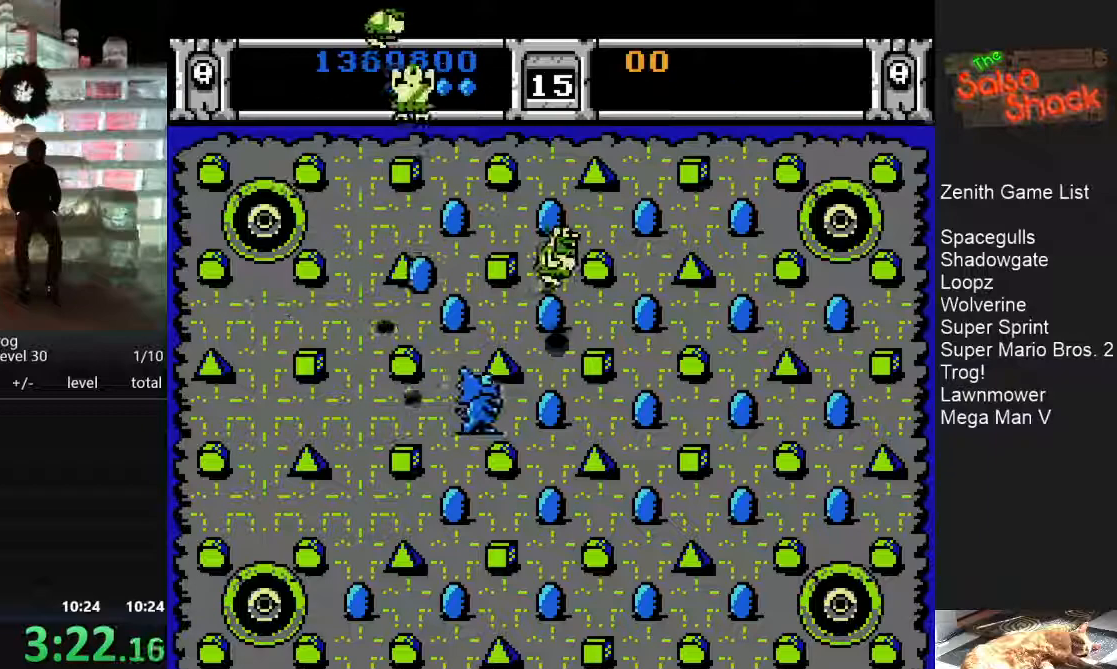
{"buttons": ["DPAD_LEFT"], "events": [[383, "DPAD_LEFT", "down"]]}
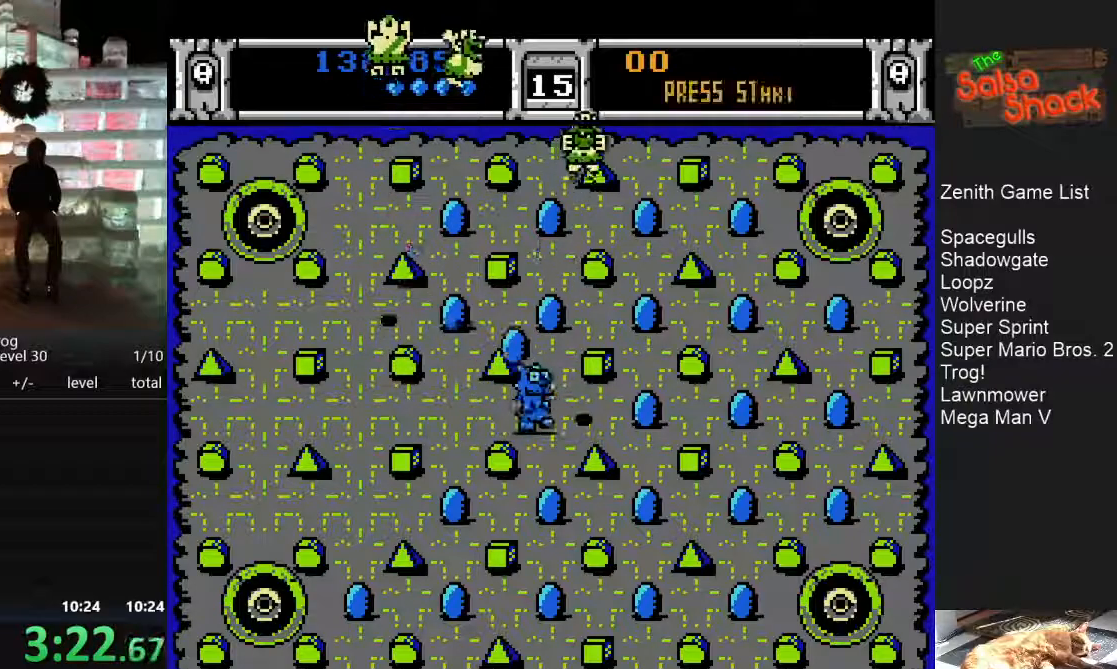
{"buttons": ["DPAD_UP"], "events": [[200, "DPAD_LEFT", "up"], [300, "DPAD_UP", "down"]]}
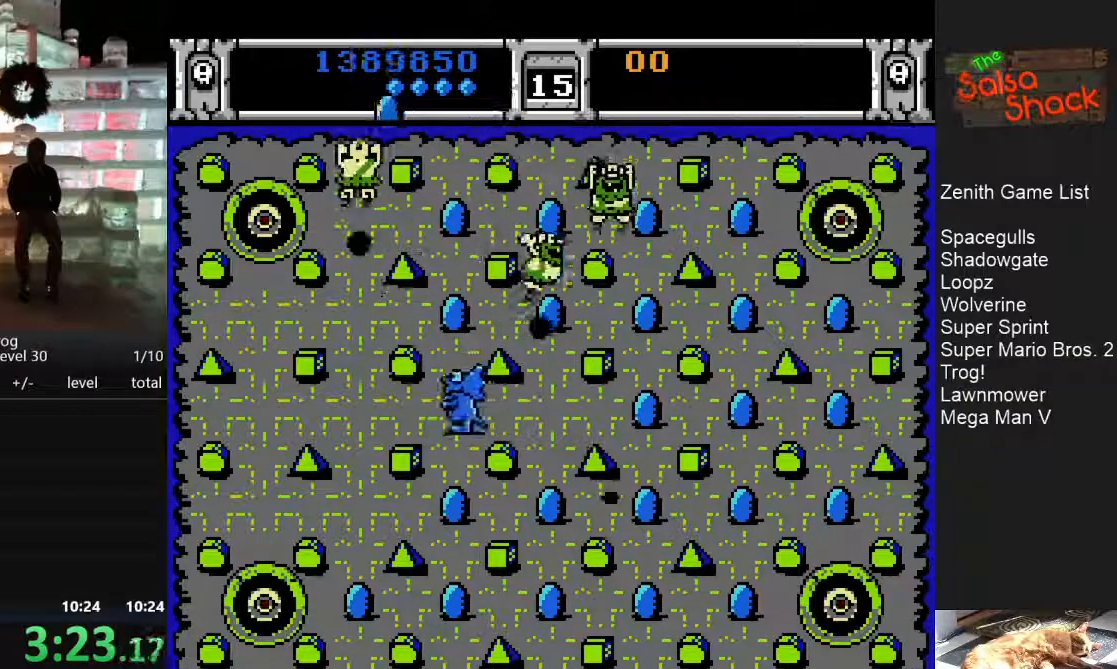
{"buttons": [], "events": [[283, "DPAD_UP", "up"]]}
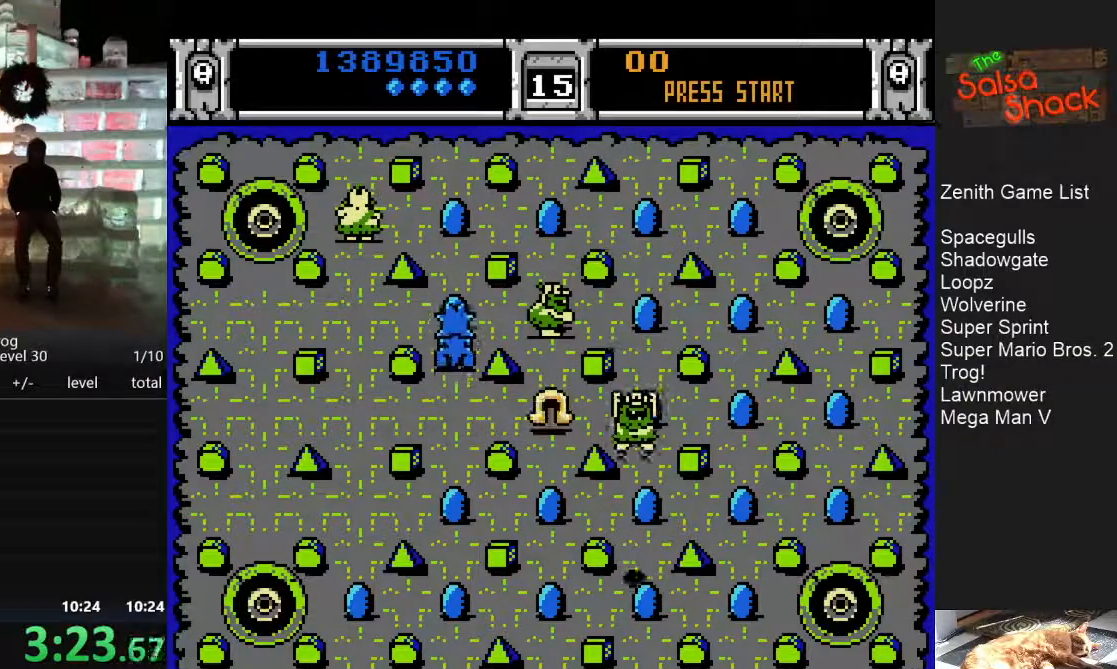
{"buttons": [], "events": []}
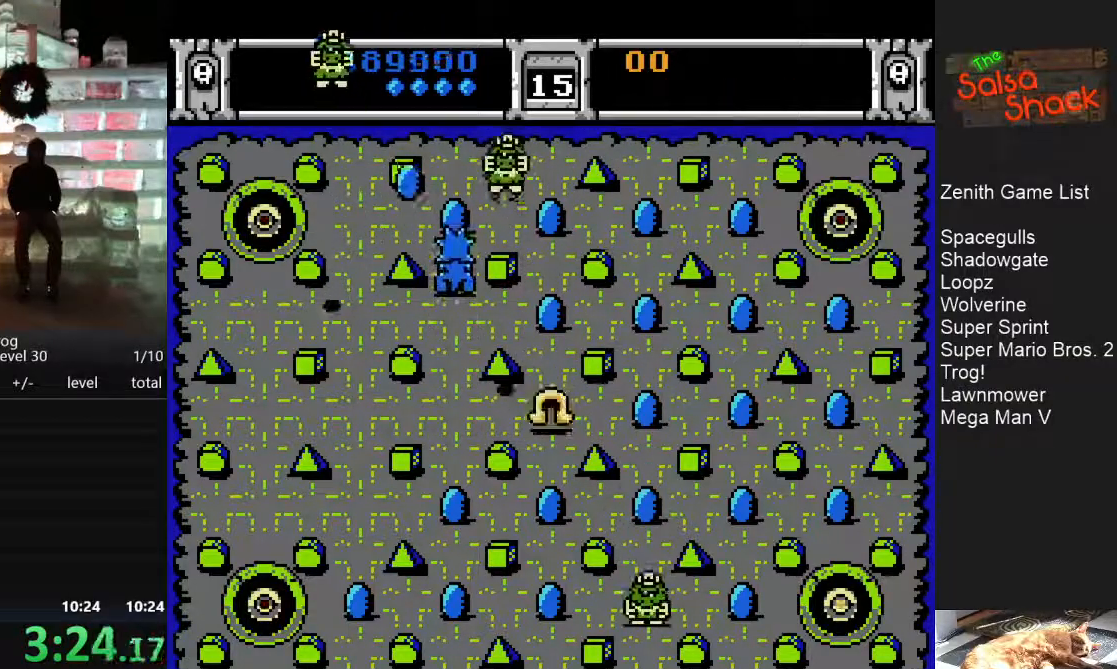
{"buttons": ["DPAD_RIGHT"], "events": [[100, "DPAD_RIGHT", "down"]]}
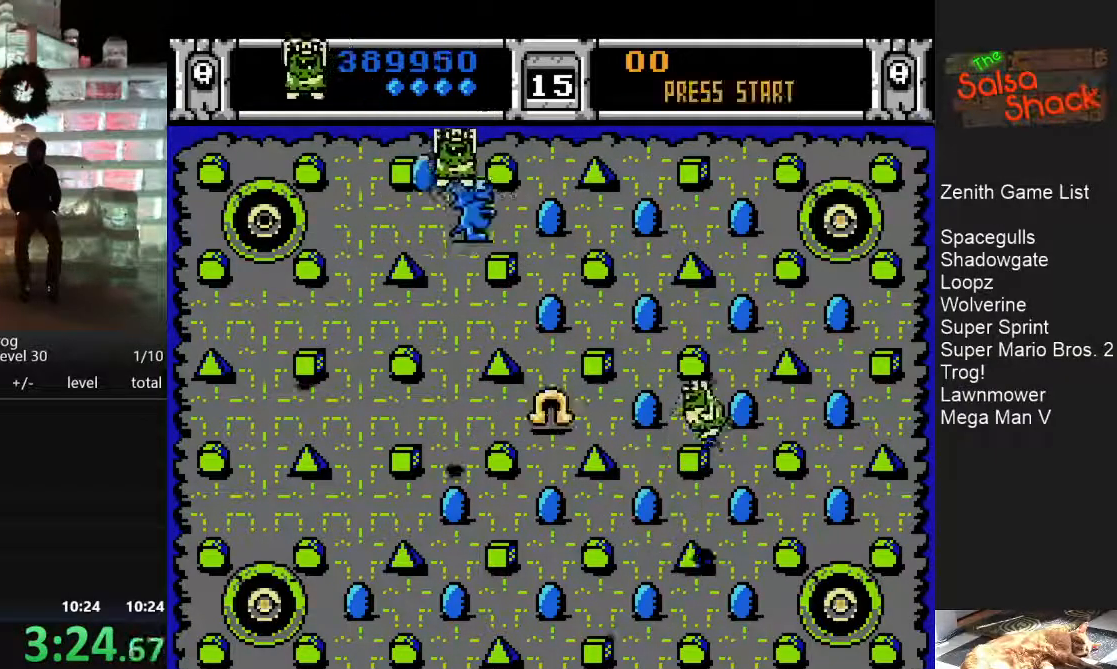
{"buttons": ["DPAD_DOWN"], "events": [[117, "DPAD_RIGHT", "up"], [267, "DPAD_DOWN", "down"]]}
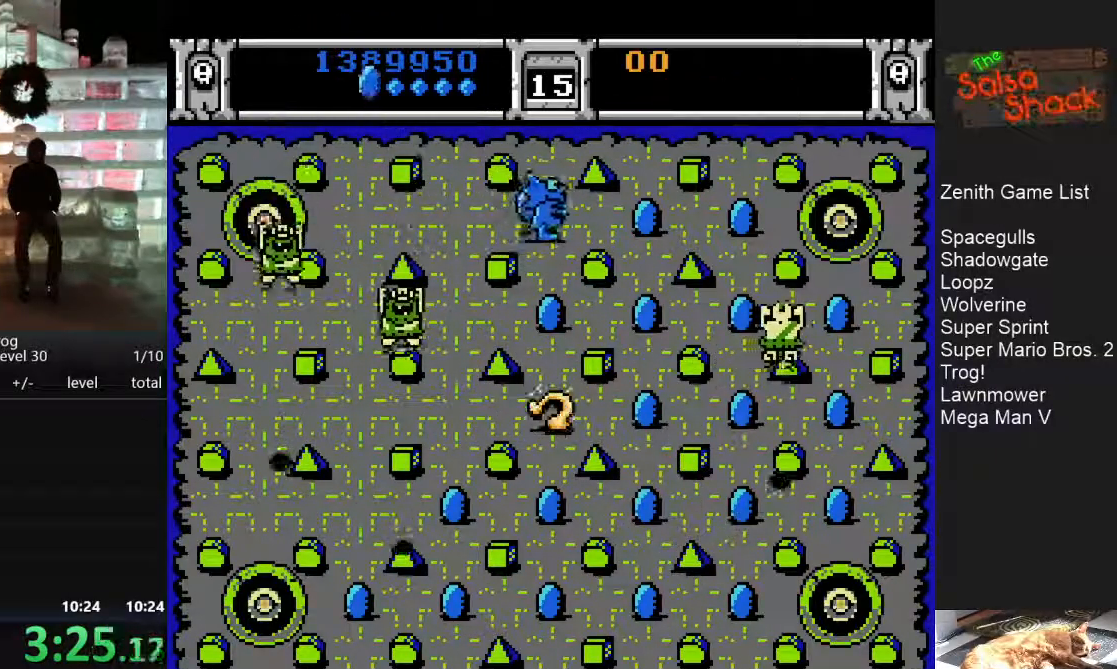
{"buttons": [], "events": [[400, "DPAD_DOWN", "up"]]}
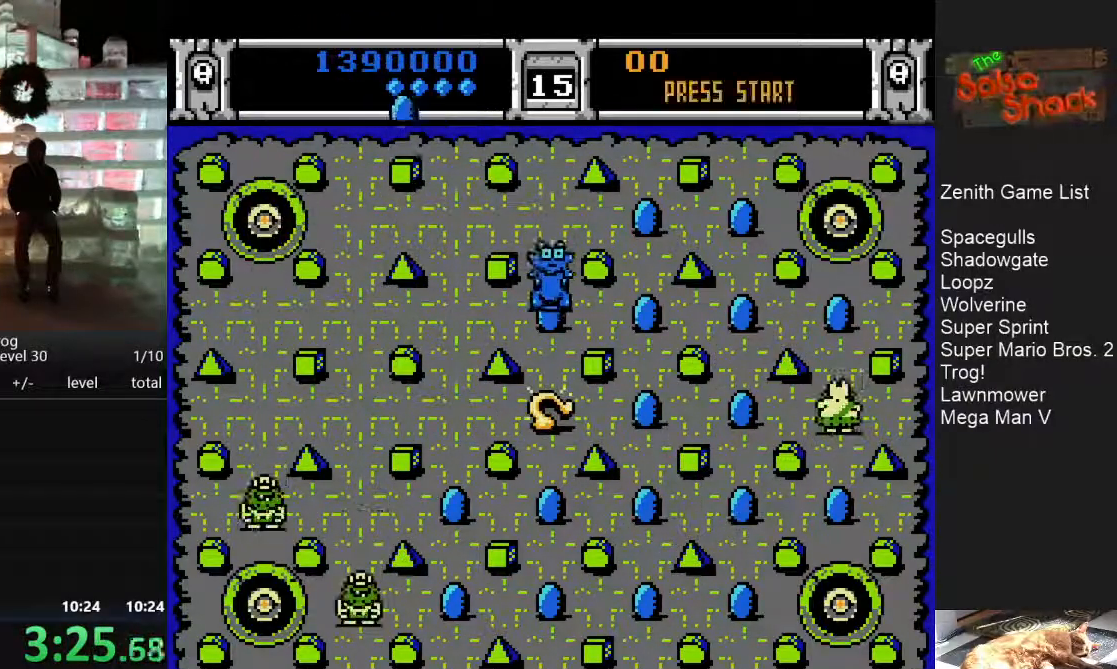
{"buttons": [], "events": []}
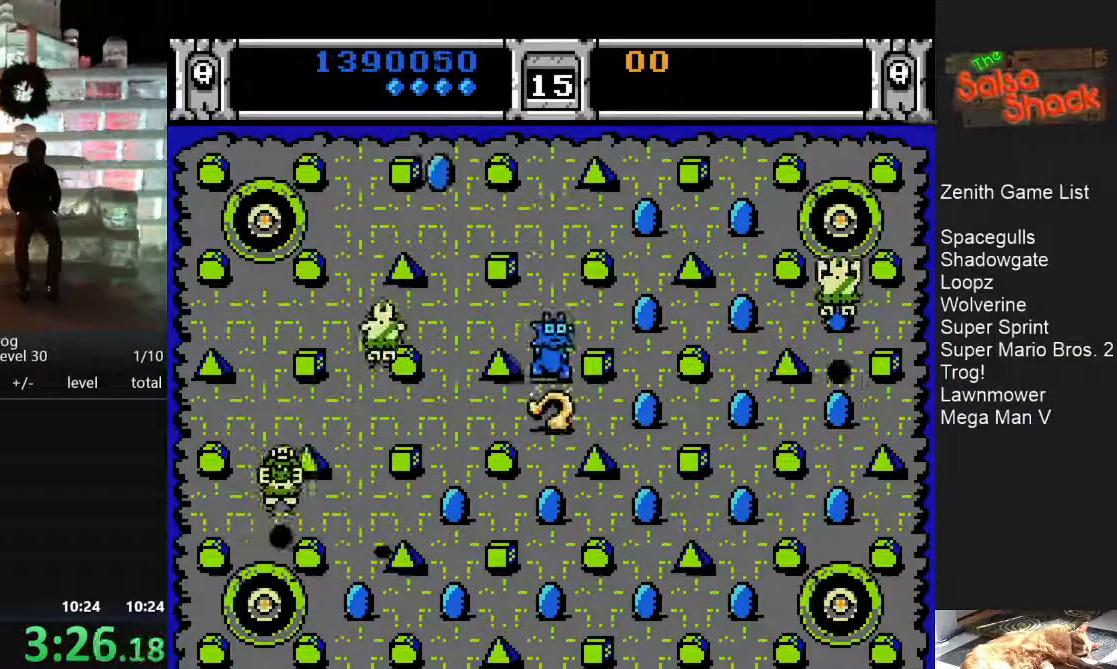
{"buttons": [], "events": []}
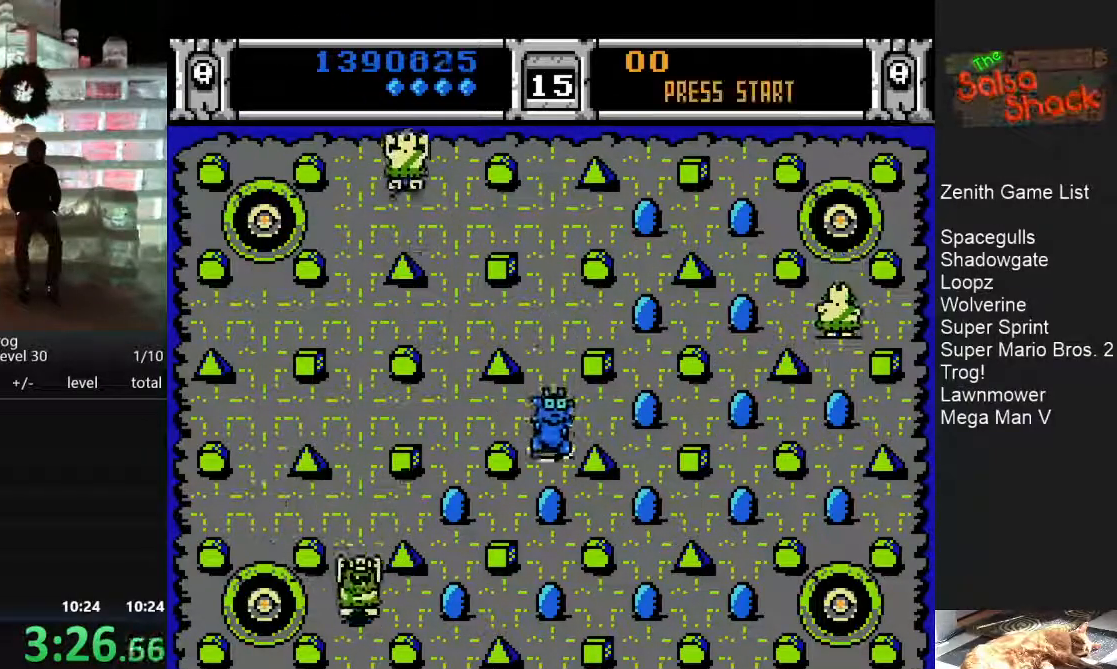
{"buttons": ["DPAD_LEFT"], "events": [[133, "DPAD_LEFT", "down"]]}
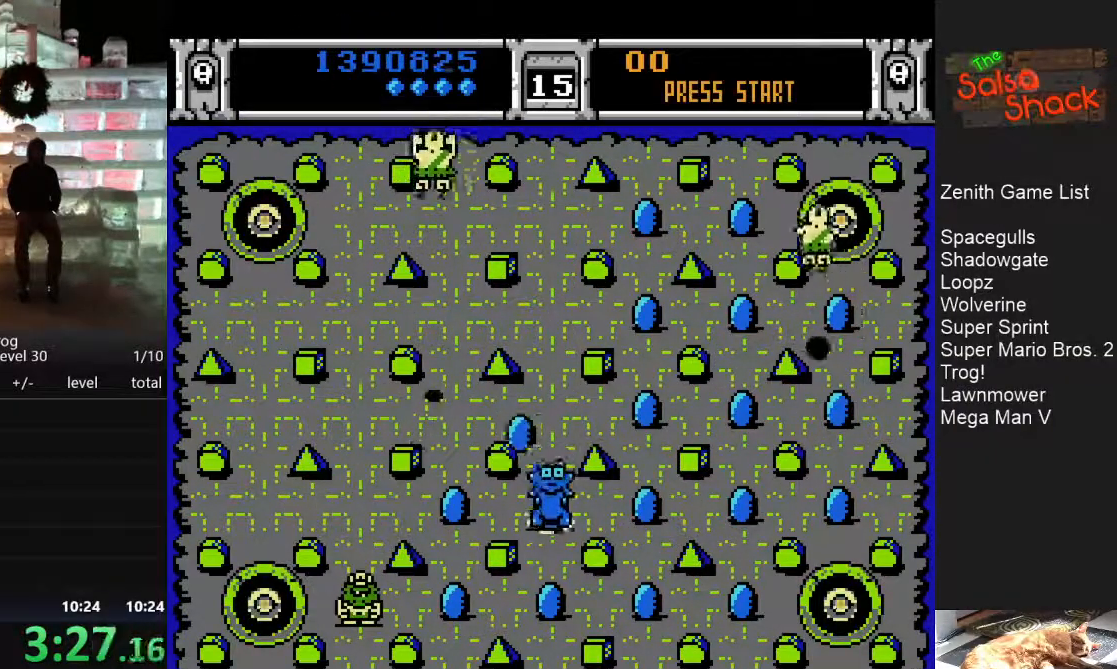
{"buttons": ["DPAD_DOWN"], "events": [[300, "DPAD_LEFT", "up"], [483, "DPAD_DOWN", "down"]]}
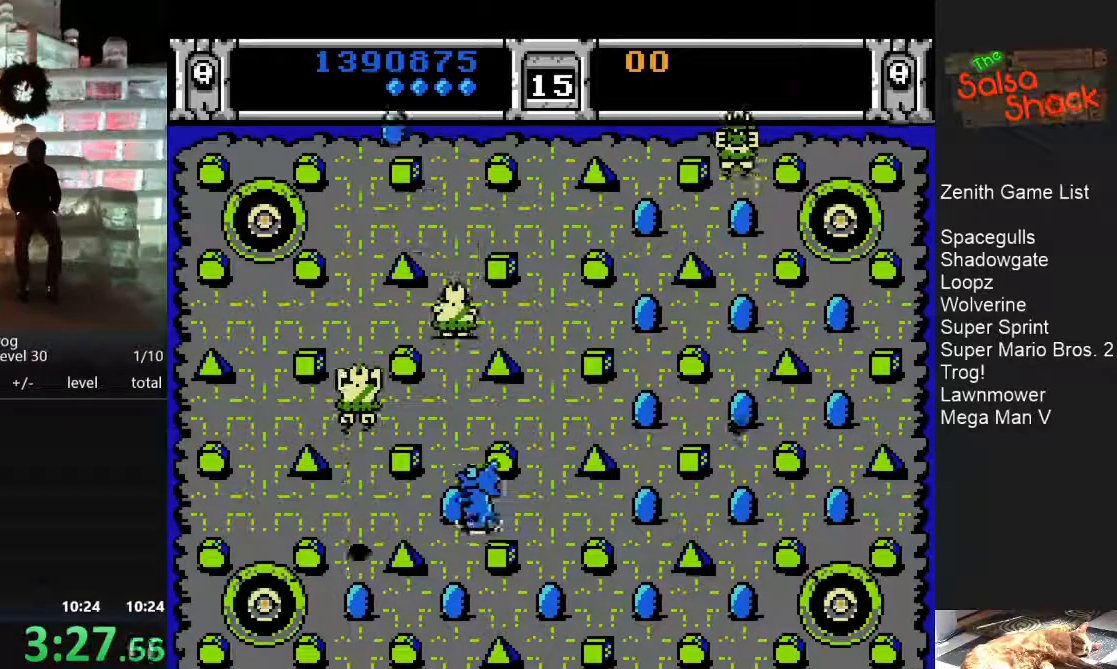
{"buttons": [], "events": [[400, "DPAD_DOWN", "up"]]}
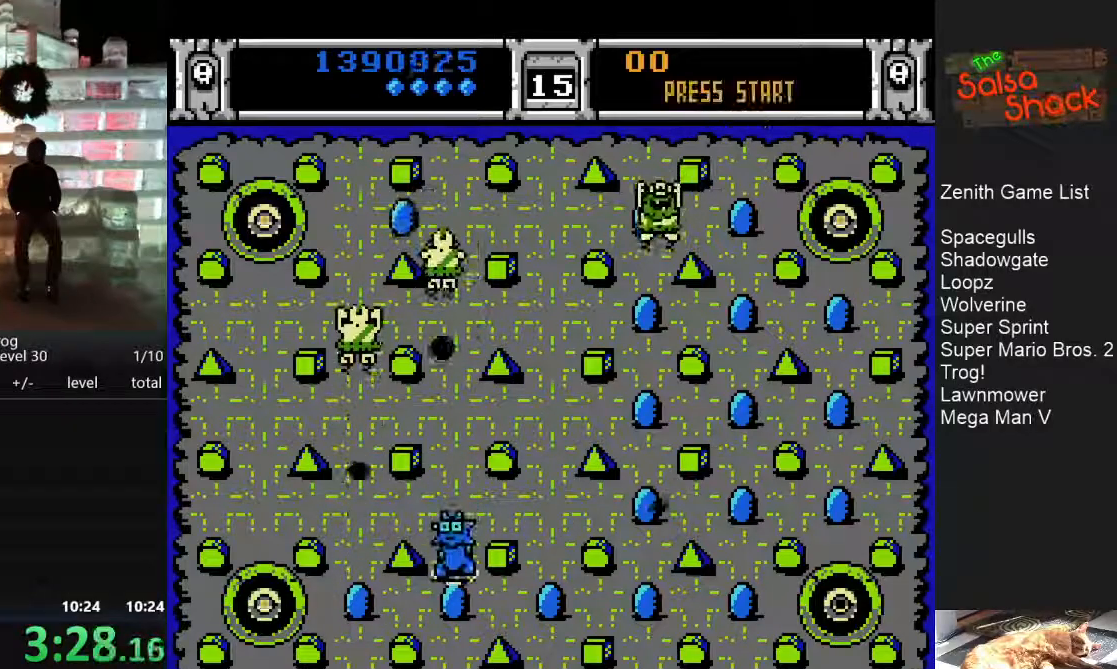
{"buttons": ["DPAD_LEFT"], "events": [[17, "DPAD_LEFT", "down"]]}
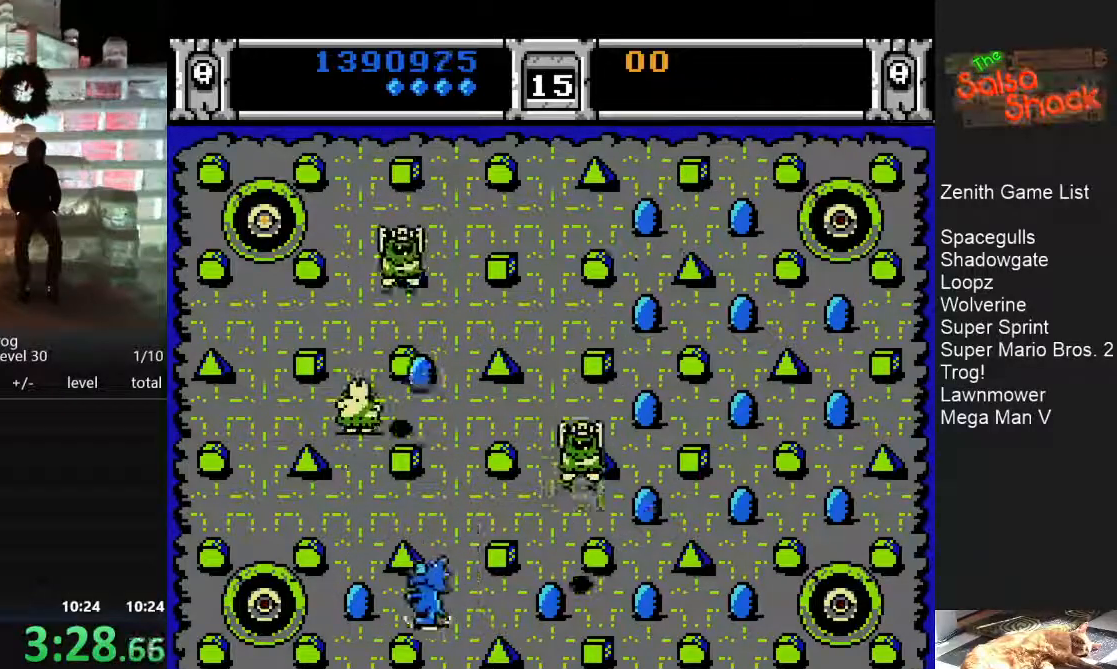
{"buttons": ["DPAD_RIGHT"], "events": [[183, "DPAD_LEFT", "up"], [450, "DPAD_RIGHT", "down"]]}
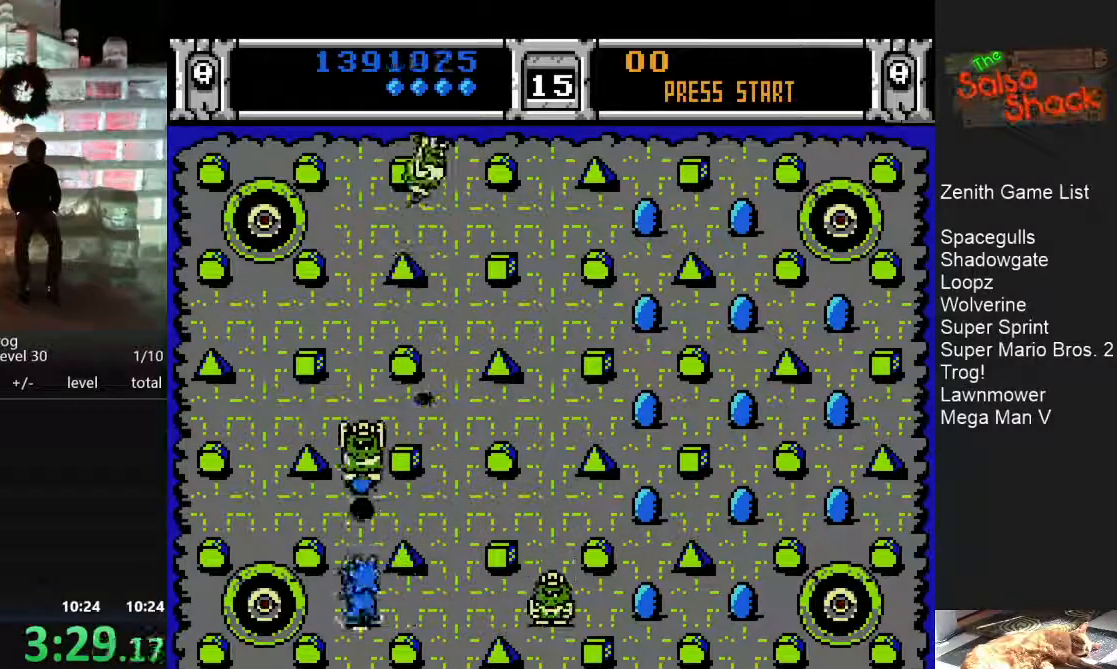
{"buttons": [], "events": [[400, "DPAD_RIGHT", "up"]]}
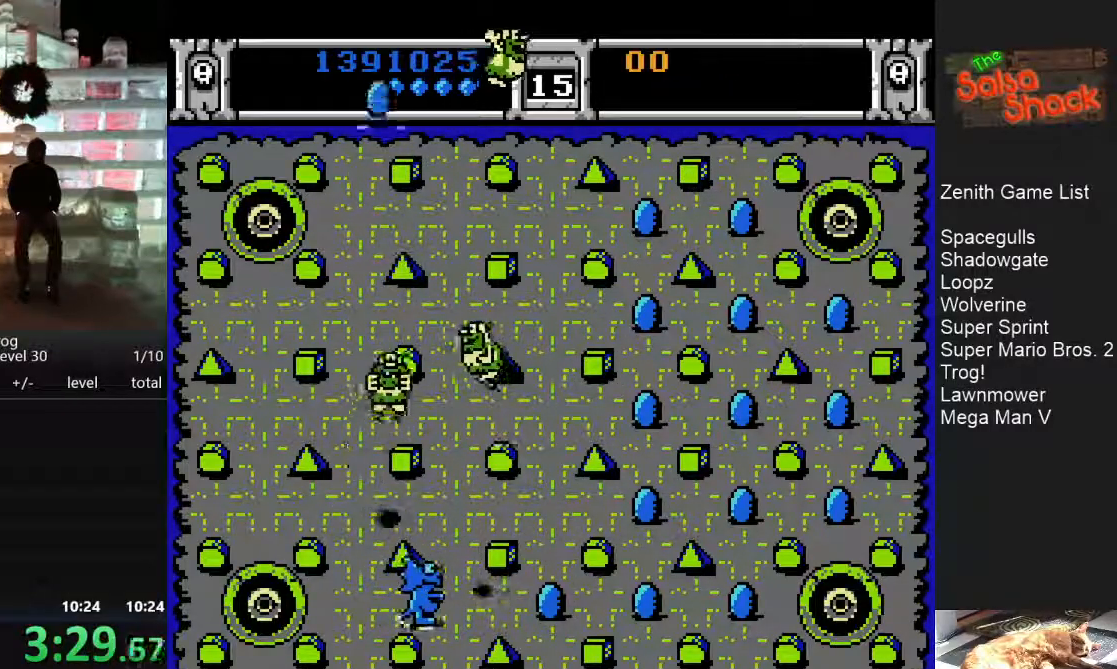
{"buttons": [], "events": []}
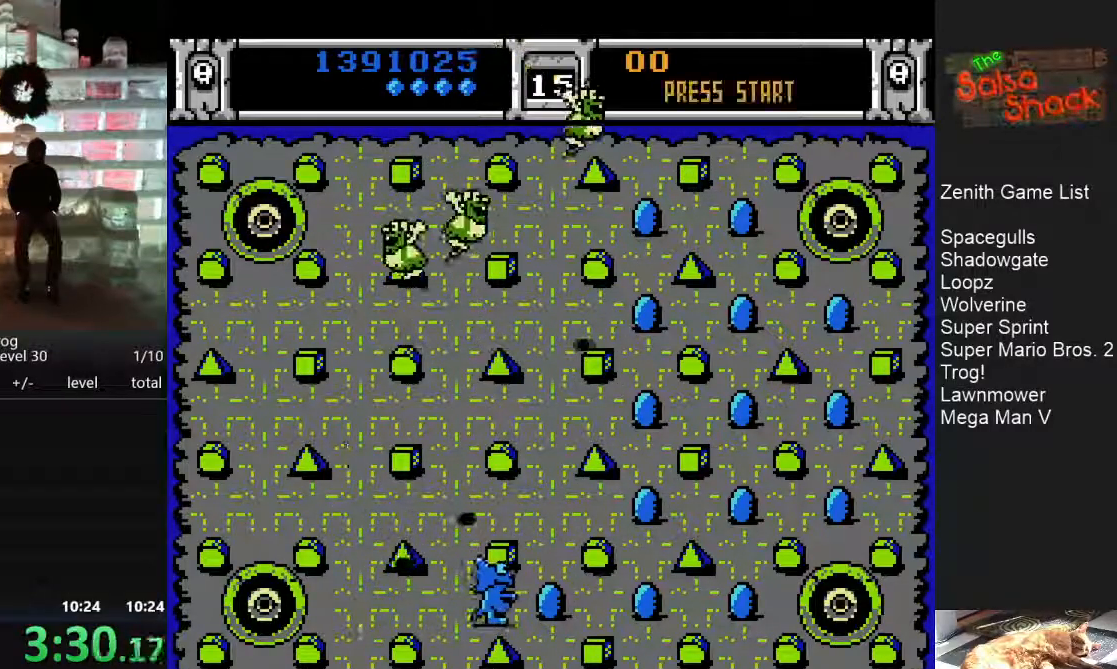
{"buttons": [], "events": []}
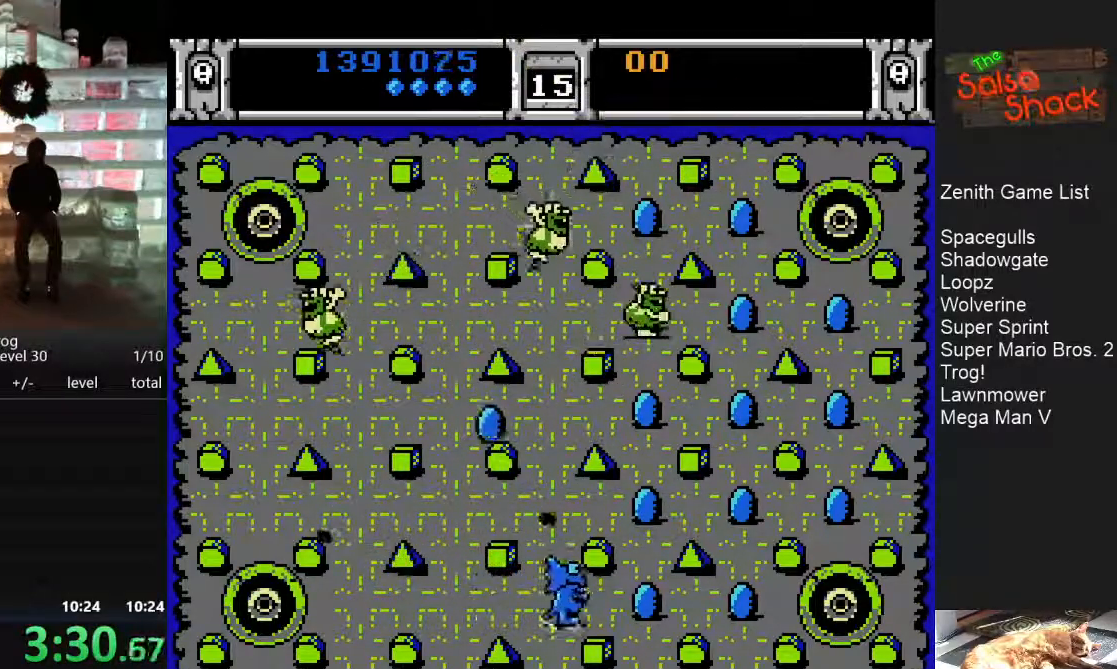
{"buttons": [], "events": []}
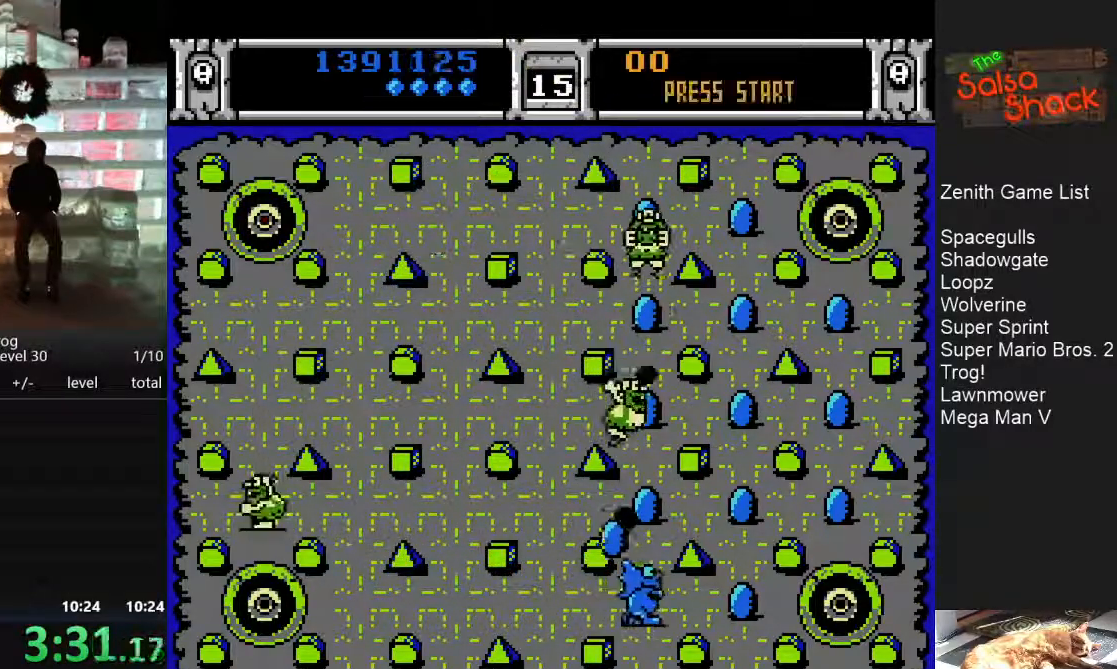
{"buttons": ["DPAD_UP"], "events": [[383, "DPAD_UP", "down"]]}
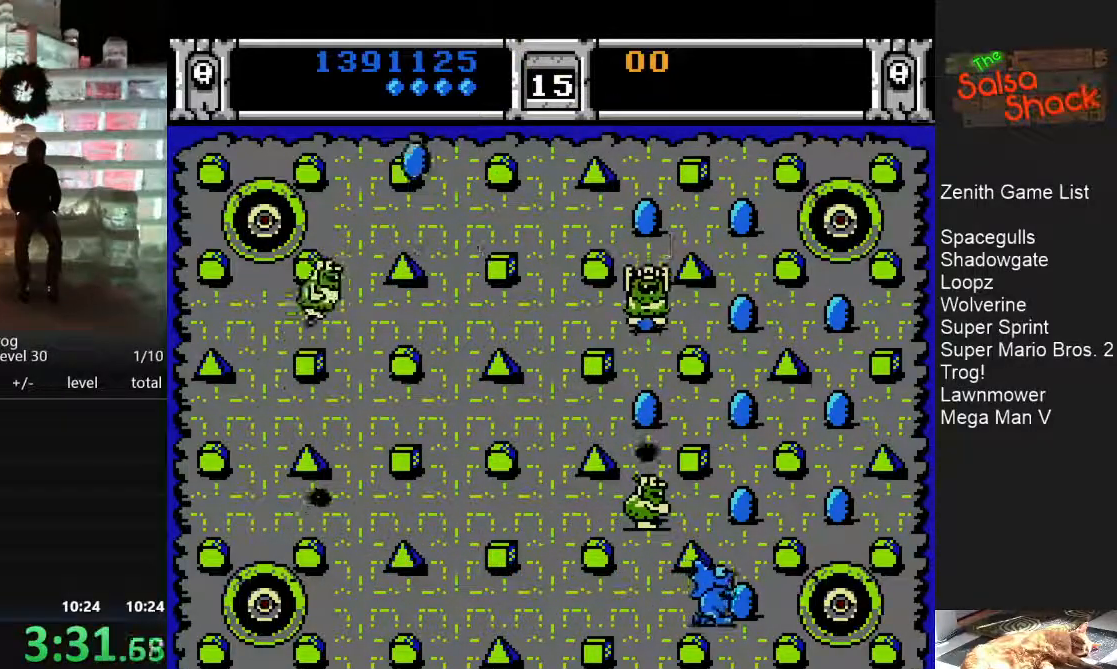
{"buttons": [], "events": [[450, "DPAD_UP", "up"]]}
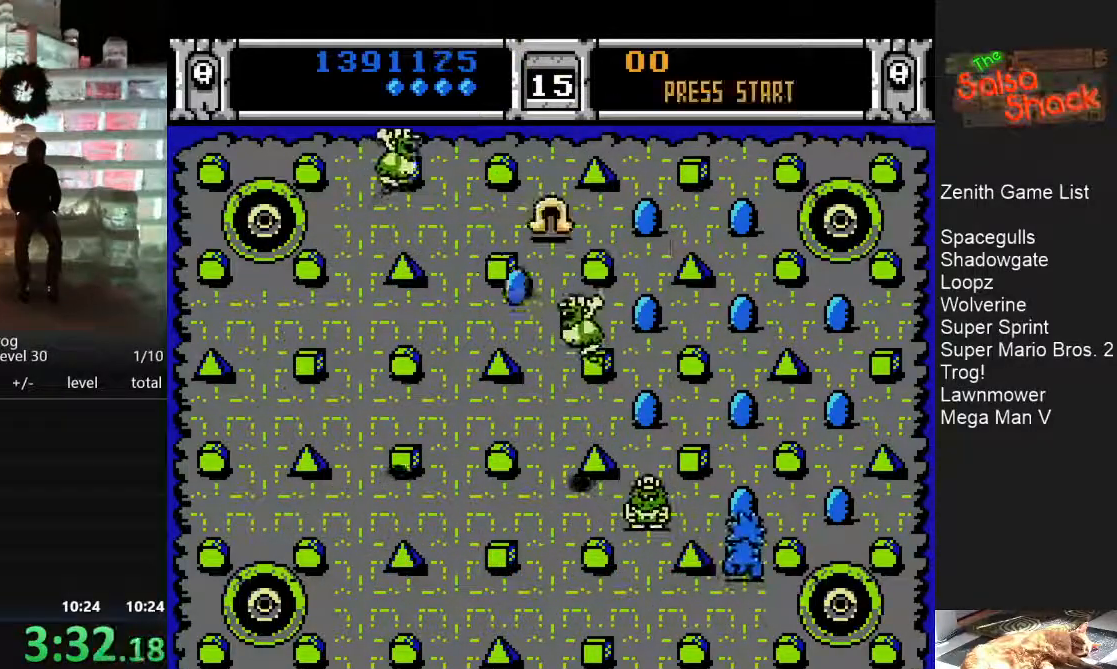
{"buttons": ["DPAD_LEFT"], "events": [[183, "DPAD_LEFT", "down"]]}
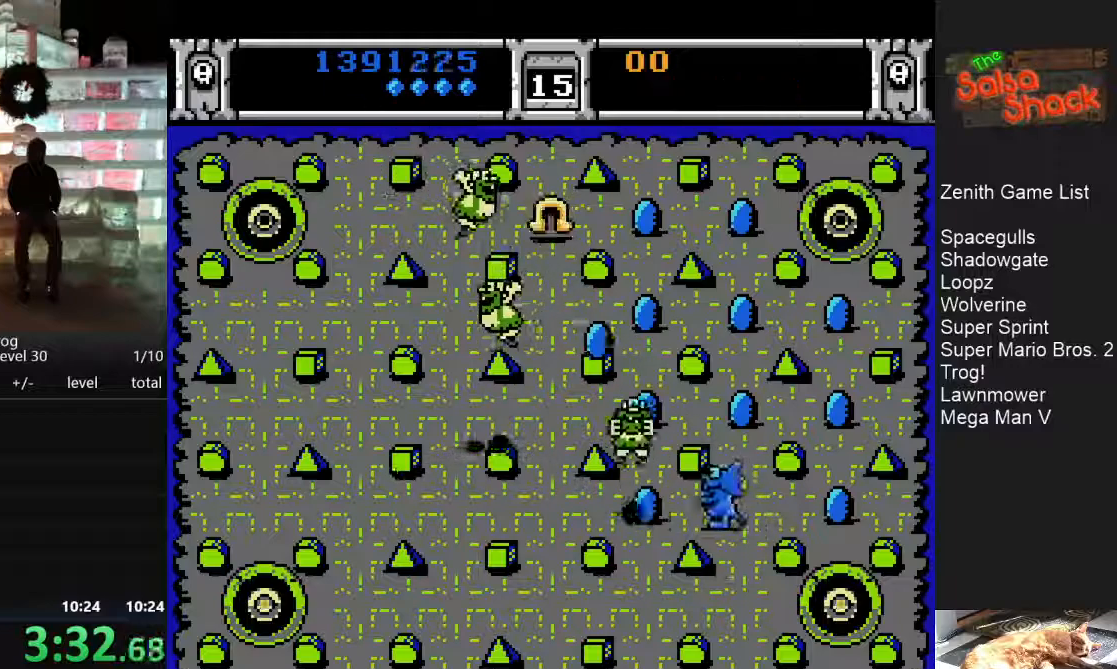
{"buttons": ["DPAD_UP"], "events": [[183, "DPAD_LEFT", "up"], [450, "DPAD_UP", "down"]]}
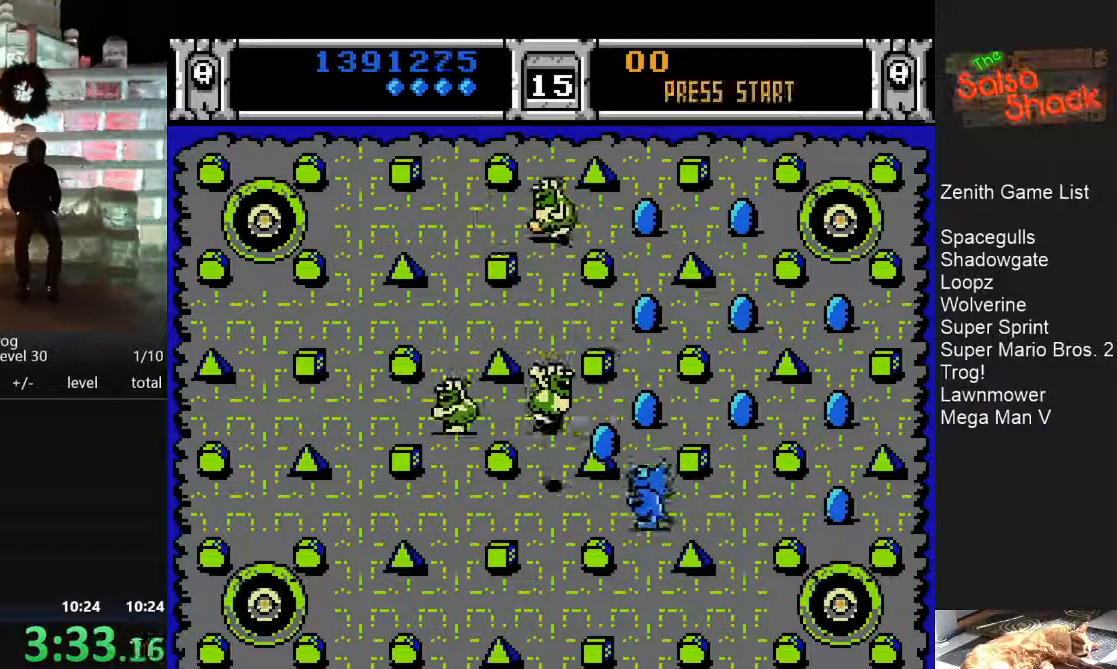
{"buttons": [], "events": [[450, "DPAD_UP", "up"]]}